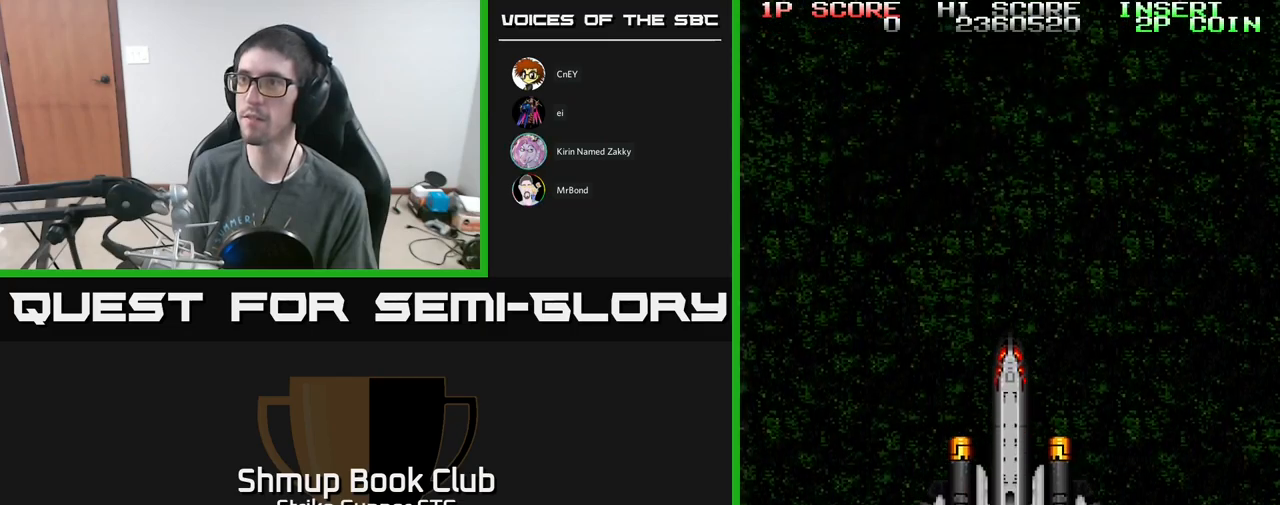
Gameplay with a controller (Xbox layout); each line is a JSON object with the inputs held at the frame after it. "events" lists button and stick changes between this image and that frame as [ms after this image, input, new state], when the widget could be followed in between.
{"buttons": [], "left_stick": "center", "right_stick": "center", "events": []}
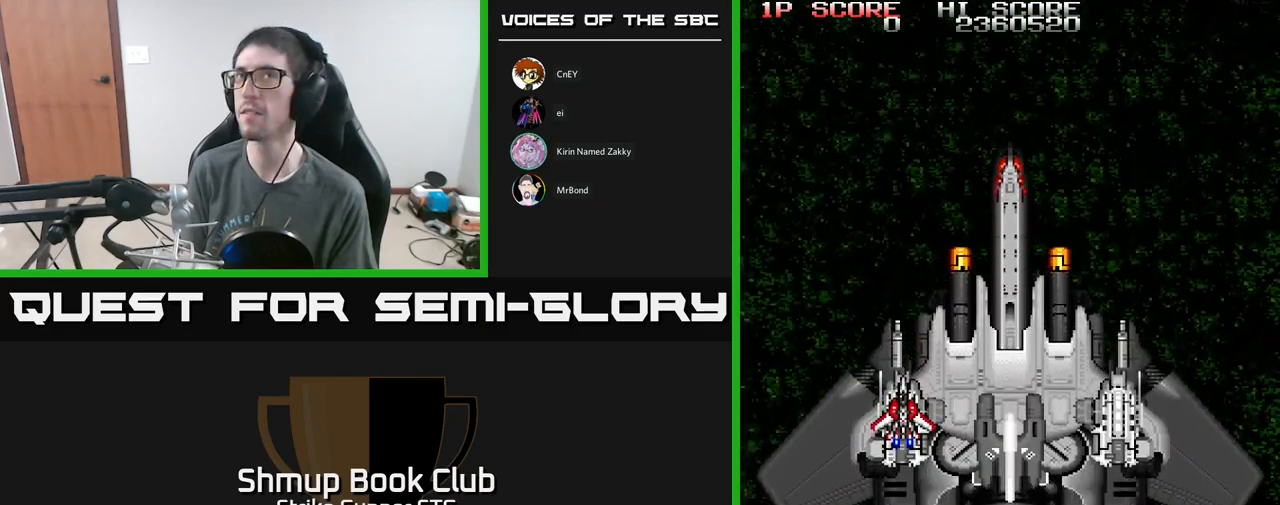
{"buttons": [], "left_stick": "center", "right_stick": "center", "events": []}
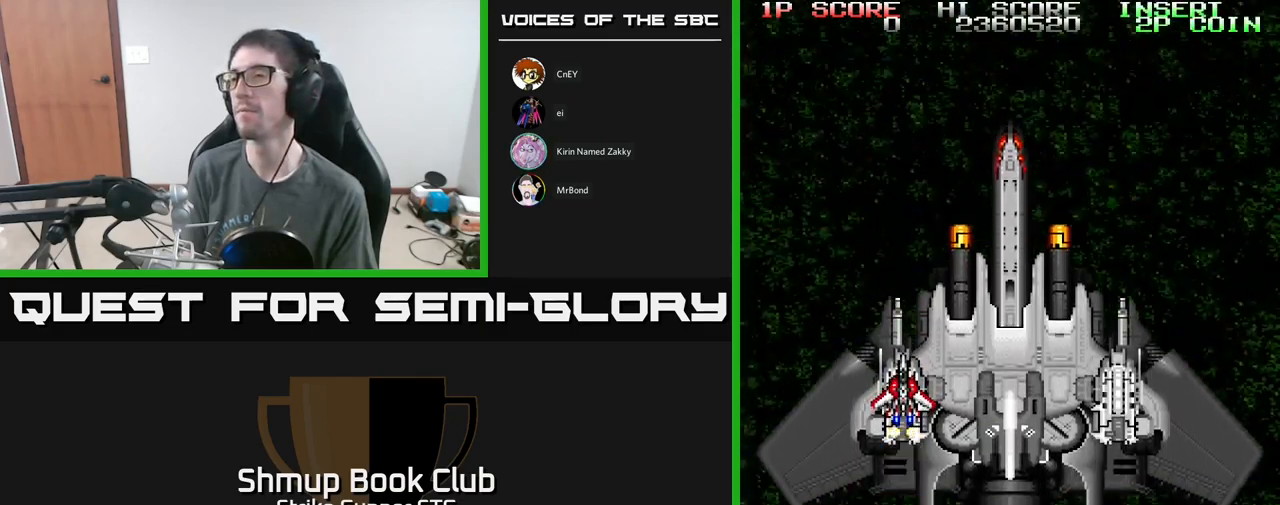
{"buttons": [], "left_stick": "center", "right_stick": "center", "events": []}
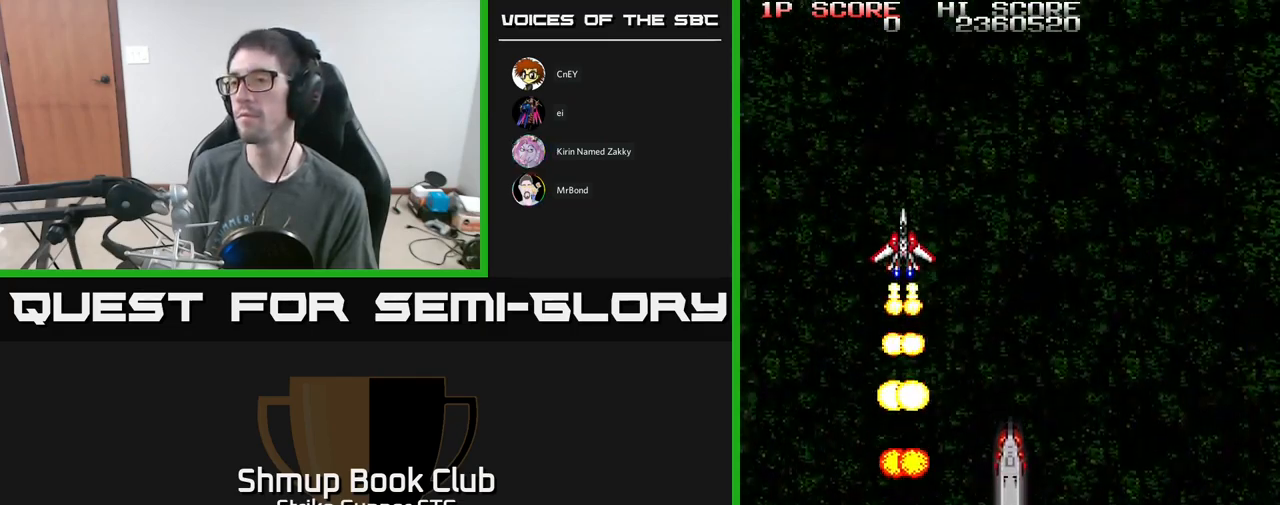
{"buttons": [], "left_stick": "center", "right_stick": "center", "events": []}
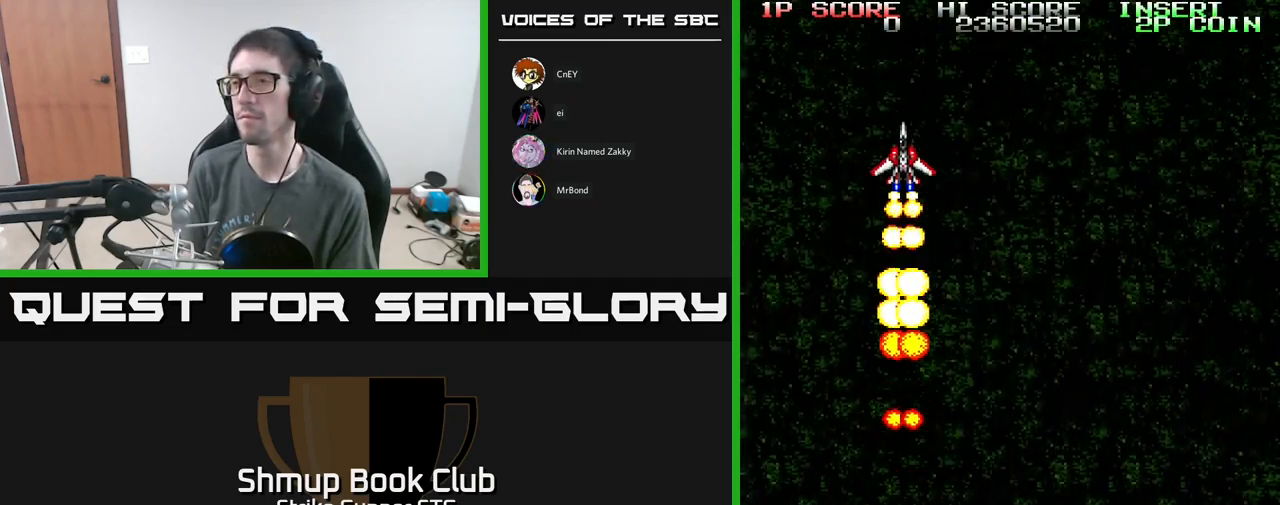
{"buttons": [], "left_stick": "center", "right_stick": "center", "events": []}
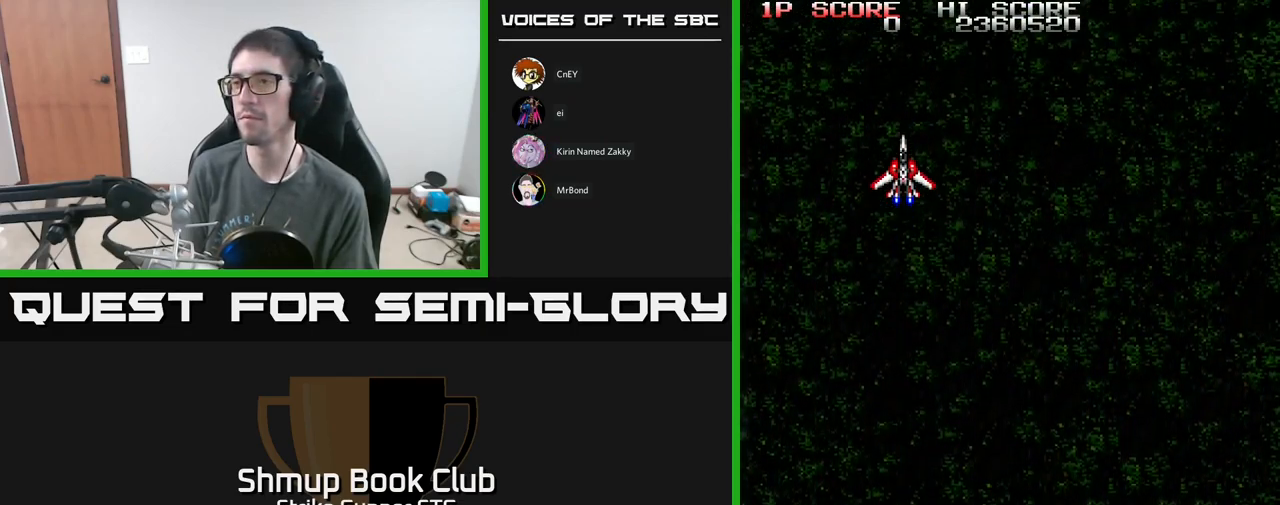
{"buttons": [], "left_stick": "center", "right_stick": "center", "events": []}
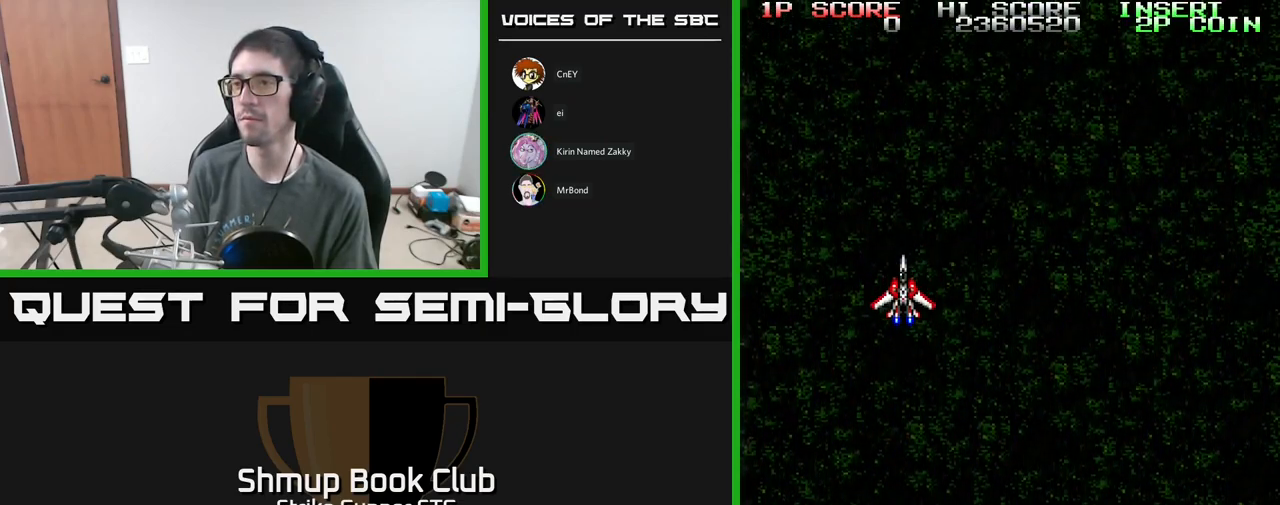
{"buttons": ["DPAD_UP"], "left_stick": "center", "right_stick": "center", "events": [[450, "DPAD_UP", "down"]]}
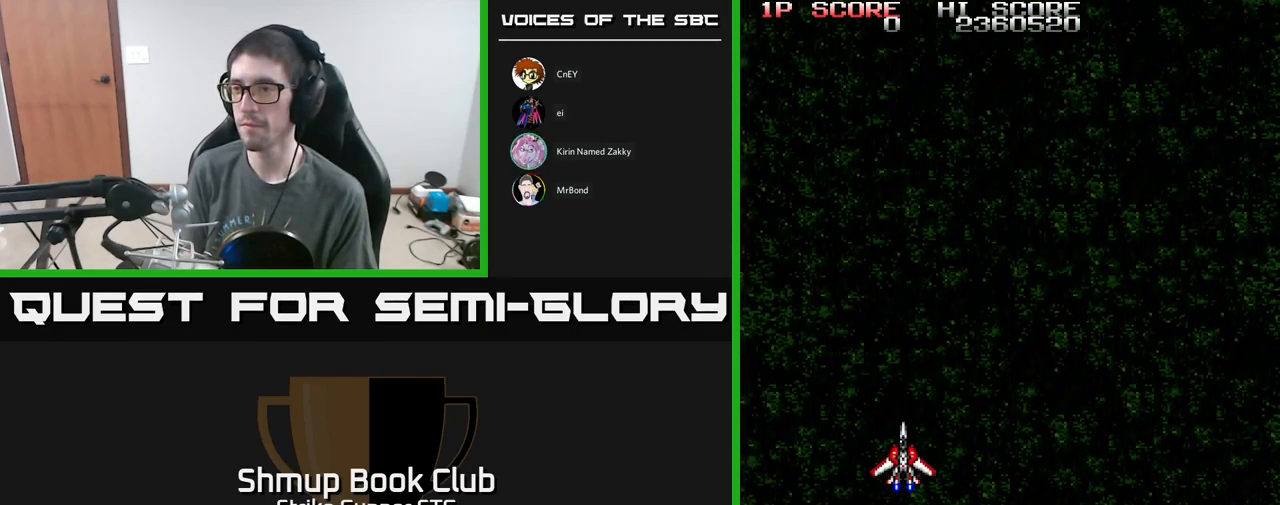
{"buttons": ["DPAD_UP", "DPAD_RIGHT"], "left_stick": "center", "right_stick": "center", "events": [[83, "DPAD_RIGHT", "down"]]}
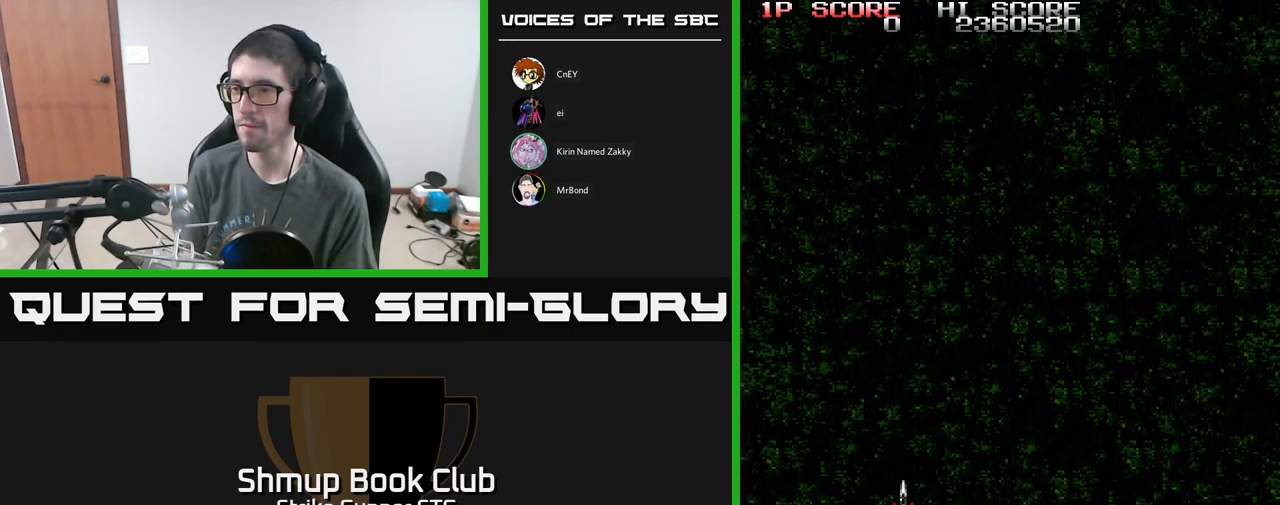
{"buttons": ["DPAD_UP"], "left_stick": "center", "right_stick": "center", "events": [[450, "DPAD_RIGHT", "up"]]}
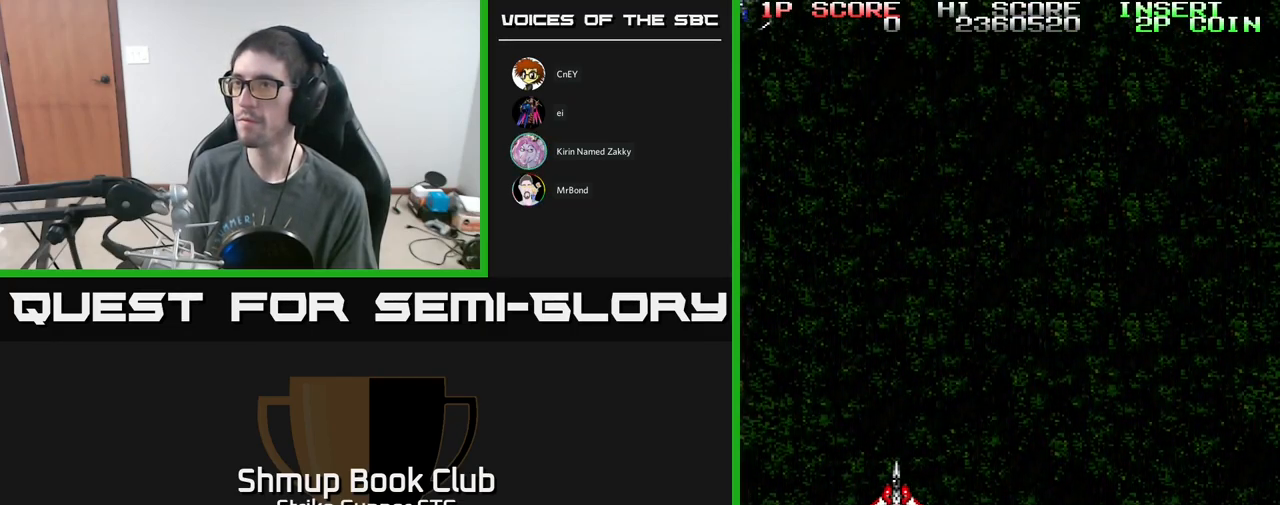
{"buttons": ["A", "DPAD_RIGHT"], "left_stick": "center", "right_stick": "center", "events": [[17, "DPAD_LEFT", "down"], [250, "A", "down"], [317, "DPAD_LEFT", "up"], [317, "DPAD_UP", "up"], [467, "DPAD_RIGHT", "down"]]}
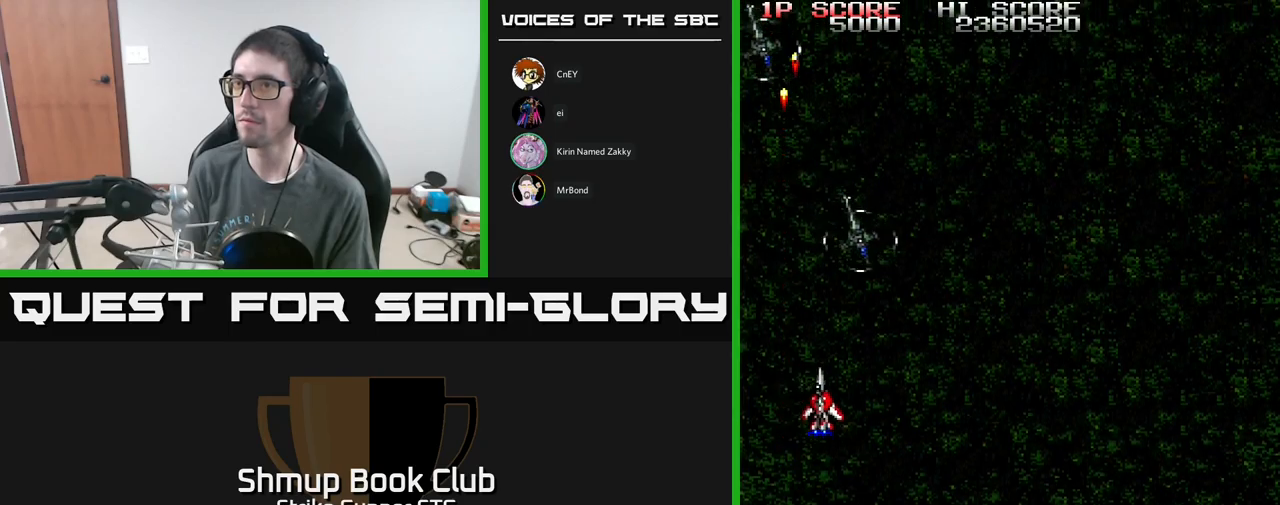
{"buttons": ["A", "DPAD_UP", "DPAD_LEFT"], "left_stick": "center", "right_stick": "center", "events": [[117, "DPAD_DOWN", "down"], [134, "DPAD_RIGHT", "up"], [200, "DPAD_RIGHT", "down"], [234, "DPAD_DOWN", "up"], [450, "DPAD_RIGHT", "up"], [467, "DPAD_UP", "down"], [500, "DPAD_LEFT", "down"]]}
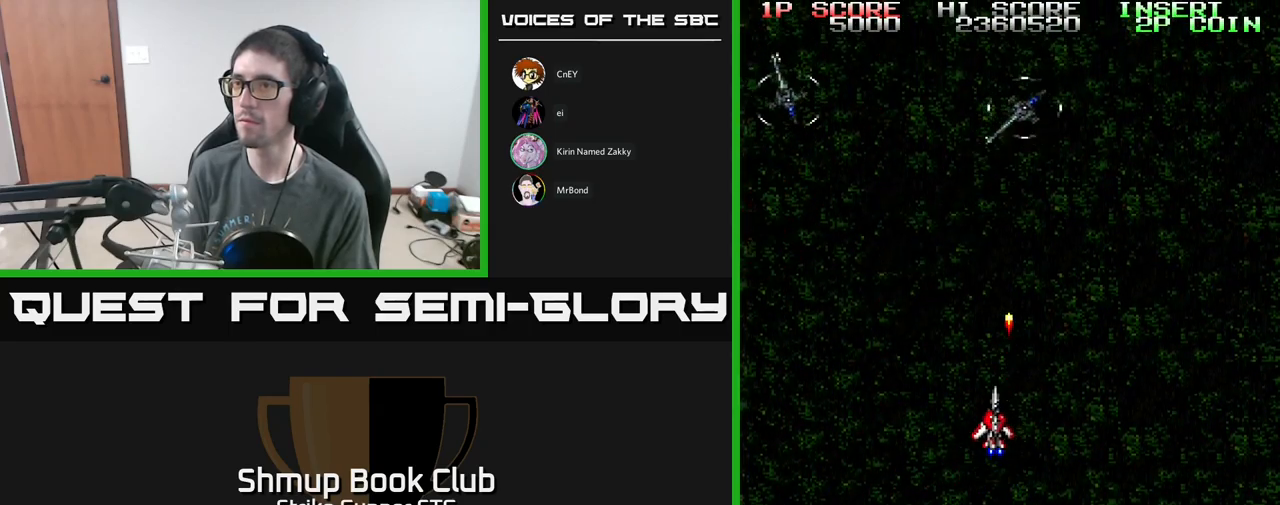
{"buttons": ["A"], "left_stick": "center", "right_stick": "center", "events": [[267, "DPAD_UP", "up"], [284, "DPAD_UP", "down"], [350, "DPAD_LEFT", "up"], [350, "DPAD_RIGHT", "down"], [384, "DPAD_UP", "up"], [434, "DPAD_RIGHT", "up"]]}
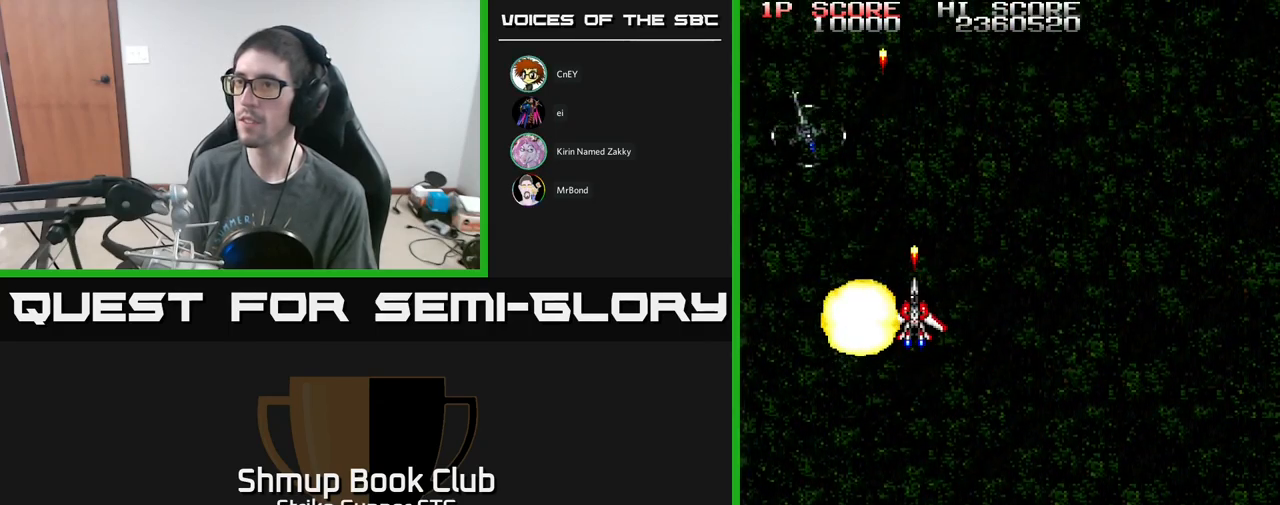
{"buttons": ["A"], "left_stick": "center", "right_stick": "center", "events": [[50, "DPAD_DOWN", "down"], [67, "DPAD_LEFT", "down"], [167, "DPAD_DOWN", "up"], [200, "DPAD_LEFT", "up"]]}
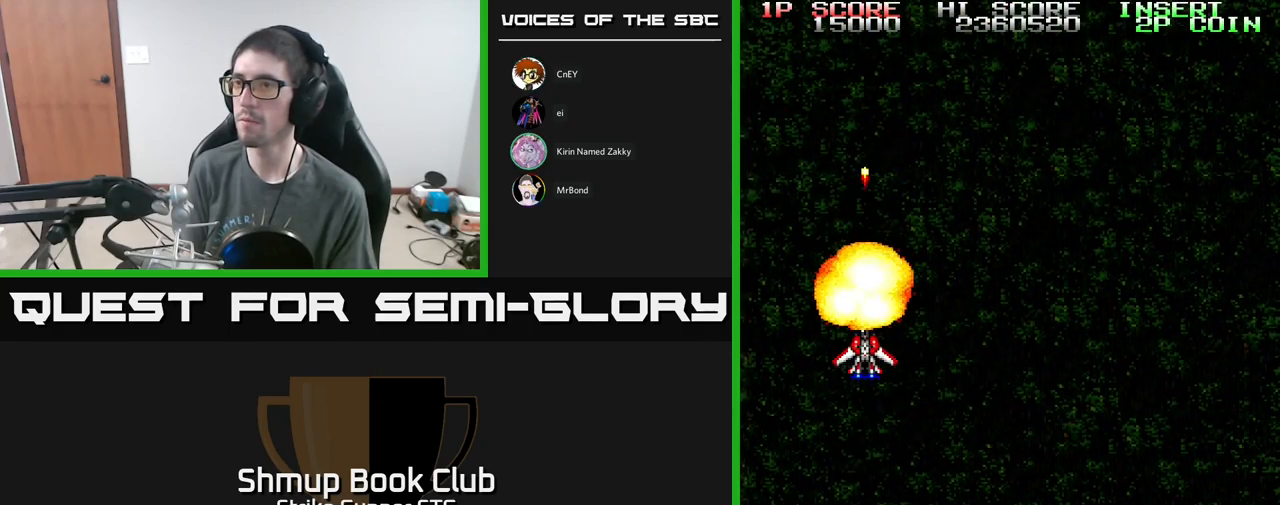
{"buttons": ["A", "DPAD_RIGHT"], "left_stick": "center", "right_stick": "center", "events": [[184, "DPAD_RIGHT", "down"]]}
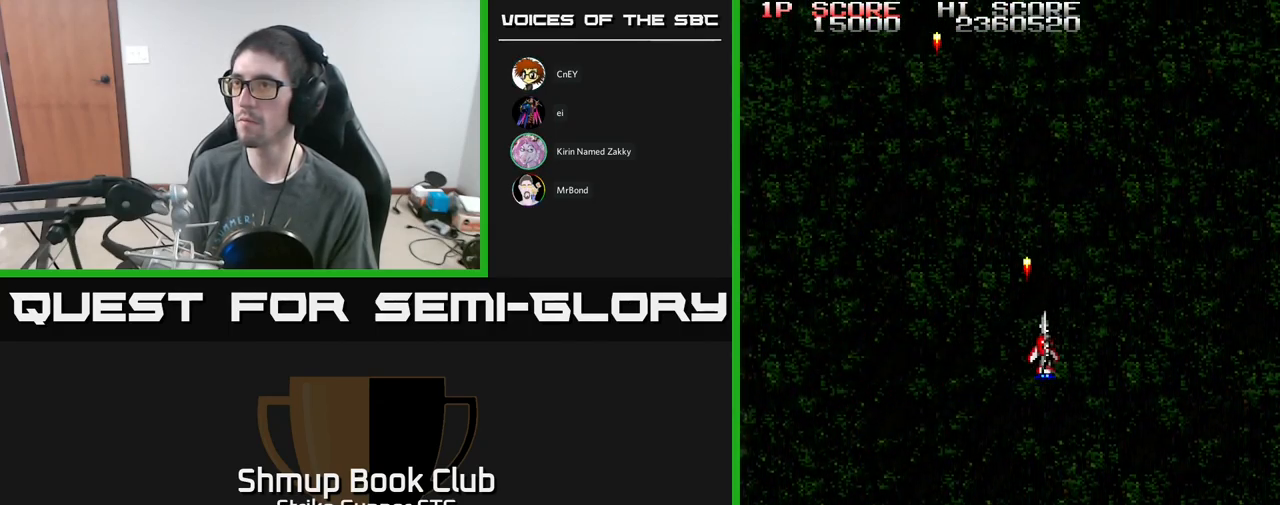
{"buttons": ["A", "DPAD_LEFT"], "left_stick": "center", "right_stick": "center", "events": [[234, "DPAD_RIGHT", "up"], [284, "DPAD_LEFT", "down"]]}
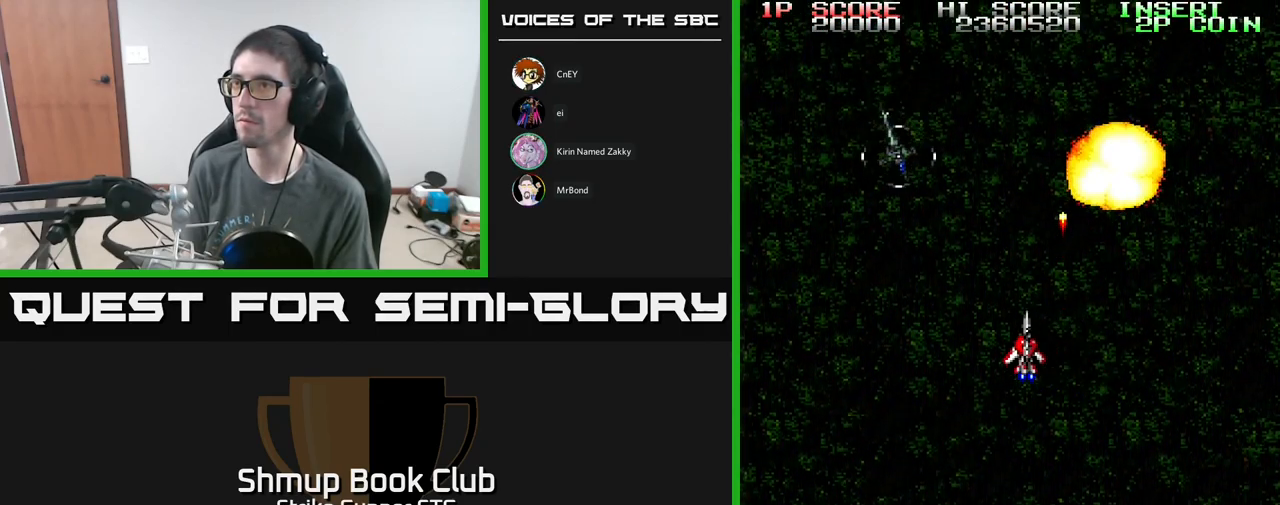
{"buttons": ["A", "DPAD_DOWN", "DPAD_RIGHT"], "left_stick": "center", "right_stick": "center", "events": [[334, "DPAD_LEFT", "up"], [350, "DPAD_DOWN", "down"], [400, "DPAD_RIGHT", "down"]]}
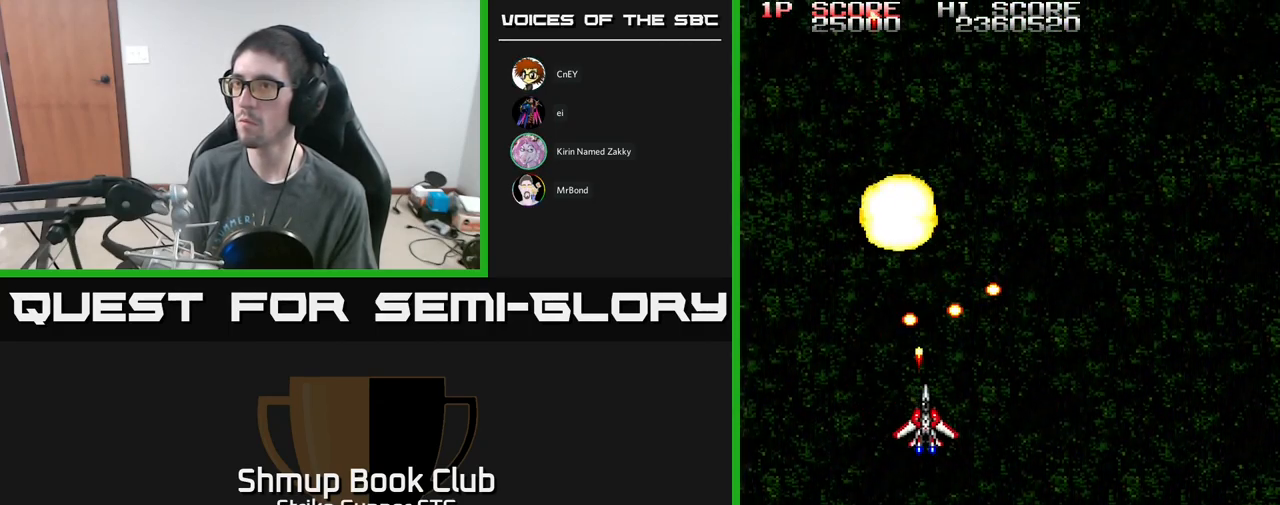
{"buttons": ["A", "DPAD_UP", "DPAD_RIGHT"], "left_stick": "center", "right_stick": "center", "events": [[50, "DPAD_RIGHT", "up"], [84, "DPAD_DOWN", "up"], [84, "DPAD_LEFT", "down"], [250, "DPAD_UP", "down"], [334, "DPAD_LEFT", "up"], [384, "DPAD_RIGHT", "down"]]}
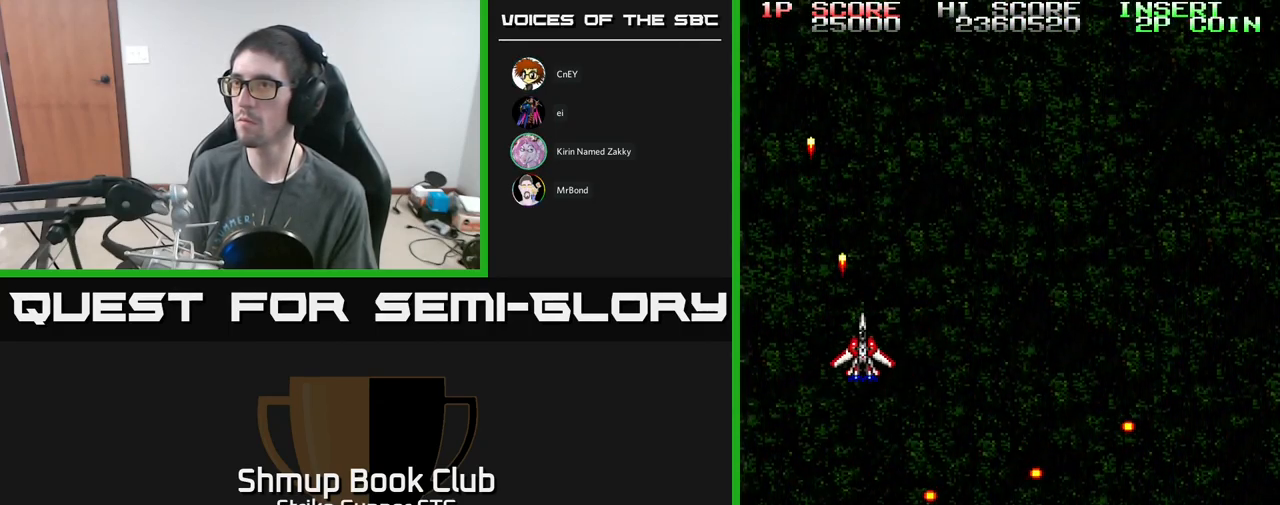
{"buttons": ["A"], "left_stick": "center", "right_stick": "center", "events": [[234, "DPAD_UP", "up"], [334, "DPAD_DOWN", "down"], [350, "DPAD_RIGHT", "up"], [450, "DPAD_DOWN", "up"]]}
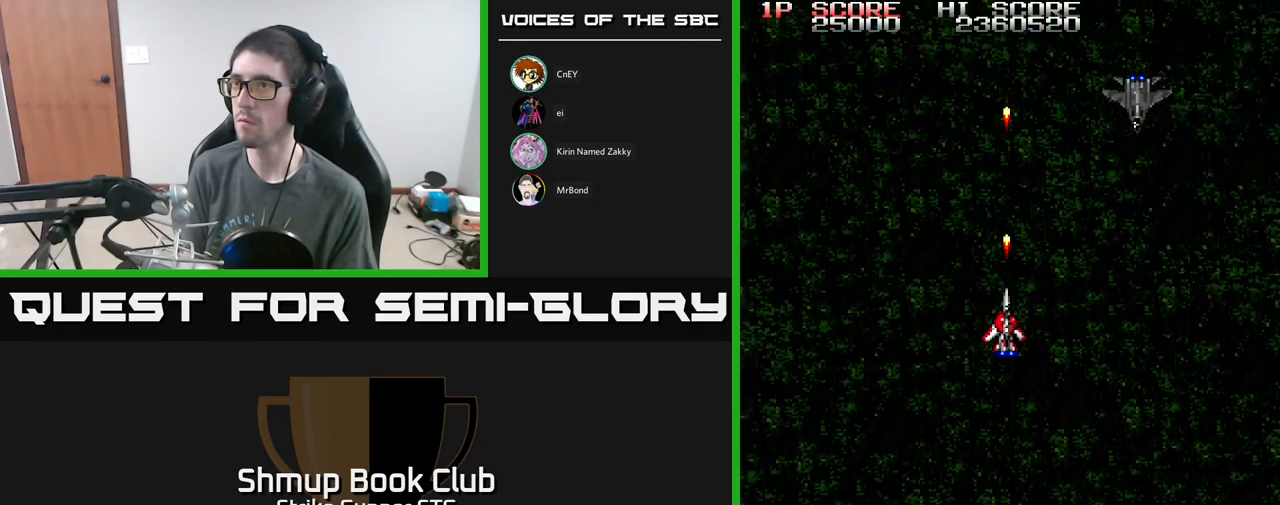
{"buttons": ["A"], "left_stick": "center", "right_stick": "center", "events": [[100, "DPAD_DOWN", "down"], [117, "DPAD_RIGHT", "down"], [217, "DPAD_DOWN", "up"], [250, "DPAD_DOWN", "down"], [450, "DPAD_DOWN", "up"], [467, "DPAD_RIGHT", "up"]]}
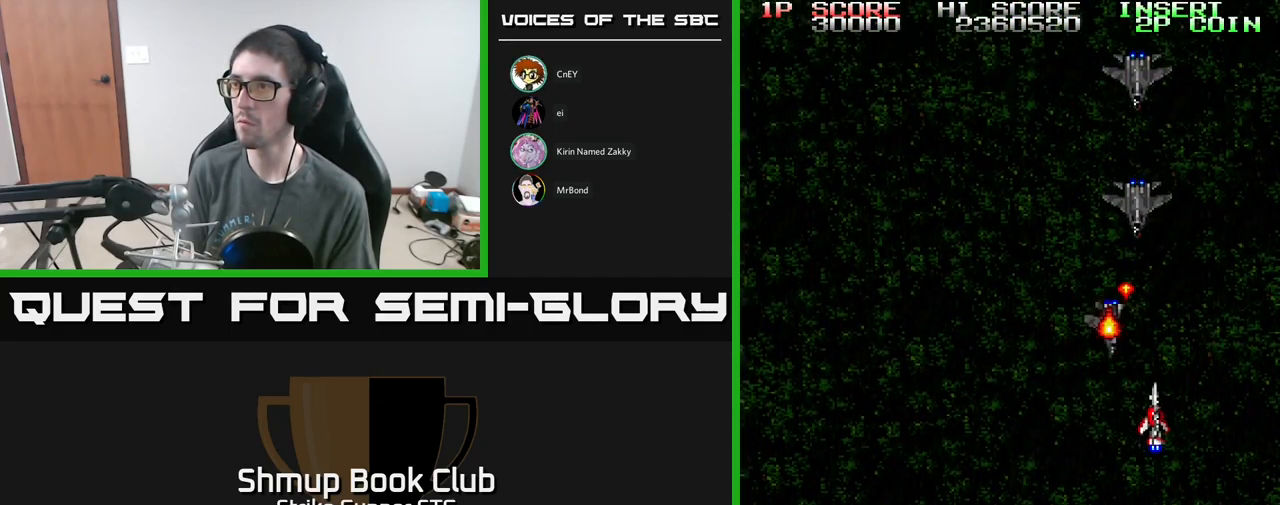
{"buttons": ["A"], "left_stick": "center", "right_stick": "center", "events": []}
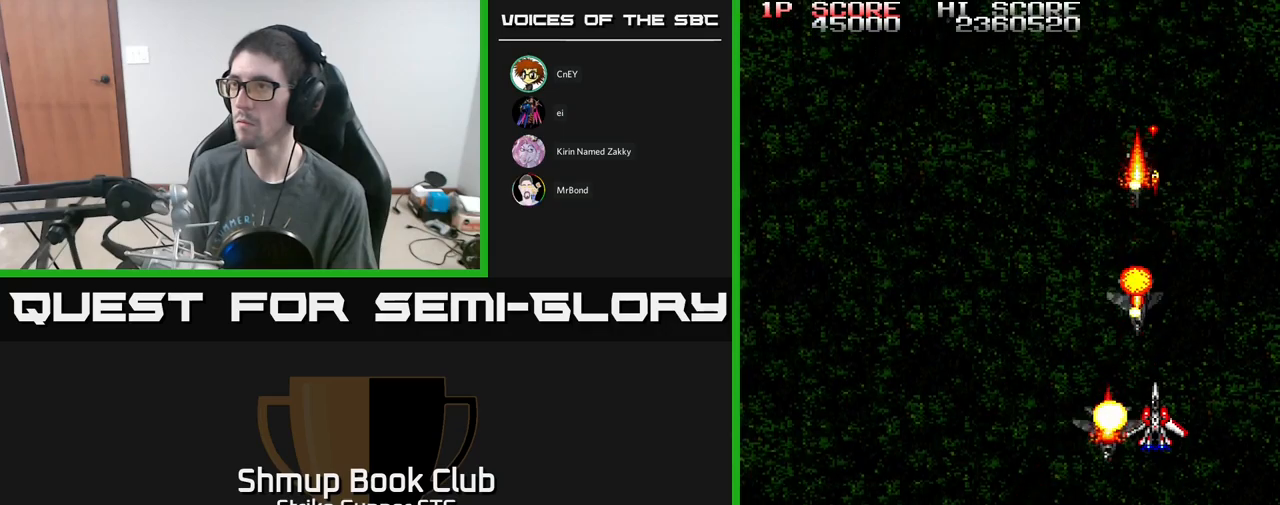
{"buttons": ["A", "DPAD_LEFT"], "left_stick": "center", "right_stick": "center", "events": [[100, "DPAD_UP", "down"], [150, "DPAD_LEFT", "down"], [434, "DPAD_UP", "up"]]}
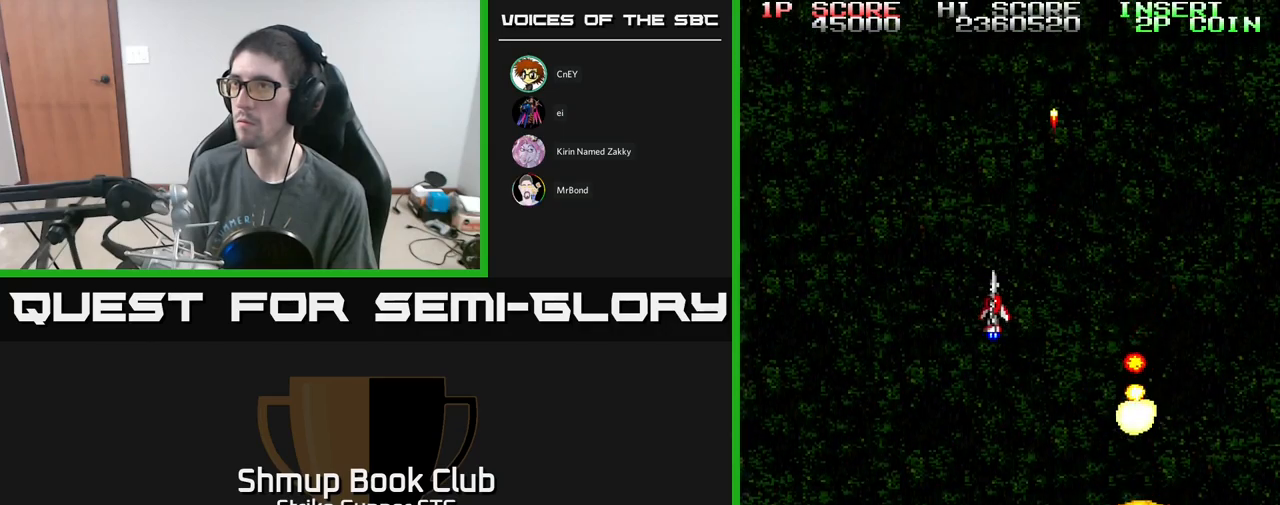
{"buttons": ["A", "DPAD_RIGHT"], "left_stick": "center", "right_stick": "center", "events": [[334, "DPAD_LEFT", "up"], [417, "DPAD_RIGHT", "down"]]}
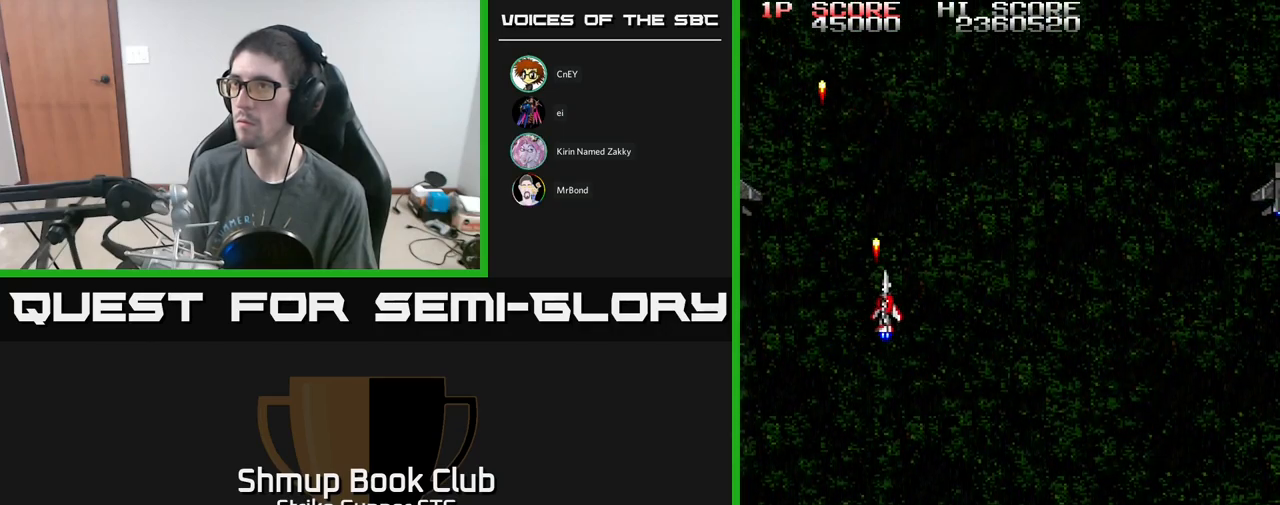
{"buttons": ["A", "DPAD_RIGHT"], "left_stick": "center", "right_stick": "center", "events": [[184, "DPAD_DOWN", "down"], [200, "DPAD_RIGHT", "up"], [234, "DPAD_LEFT", "down"], [334, "DPAD_DOWN", "up"], [434, "DPAD_DOWN", "down"], [434, "DPAD_LEFT", "up"], [450, "DPAD_RIGHT", "down"], [467, "DPAD_DOWN", "up"]]}
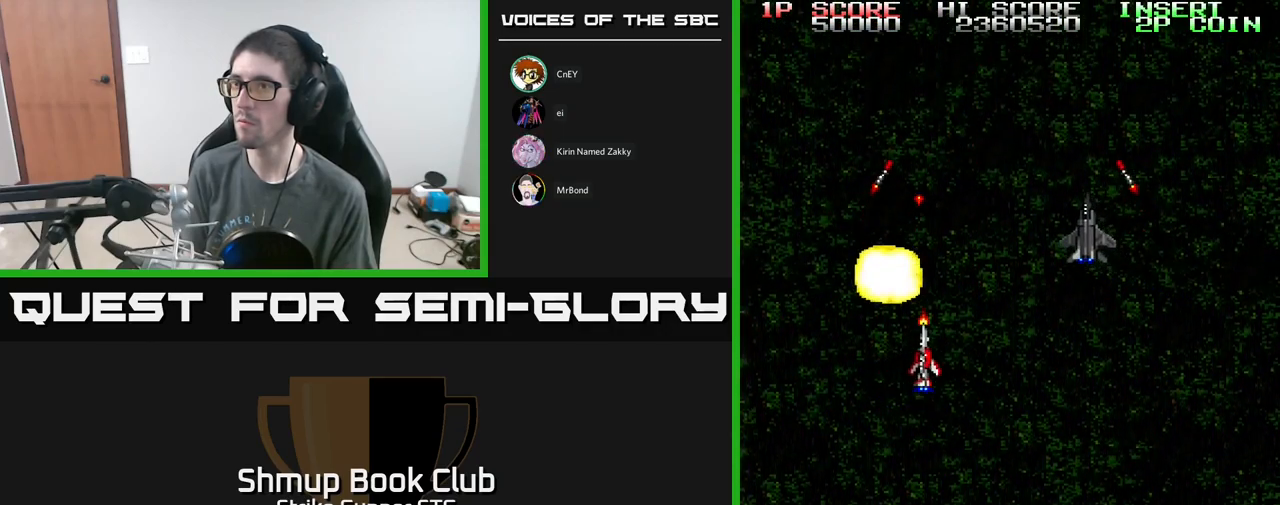
{"buttons": ["A", "DPAD_RIGHT"], "left_stick": "center", "right_stick": "center", "events": [[17, "DPAD_UP", "down"], [367, "DPAD_UP", "up"]]}
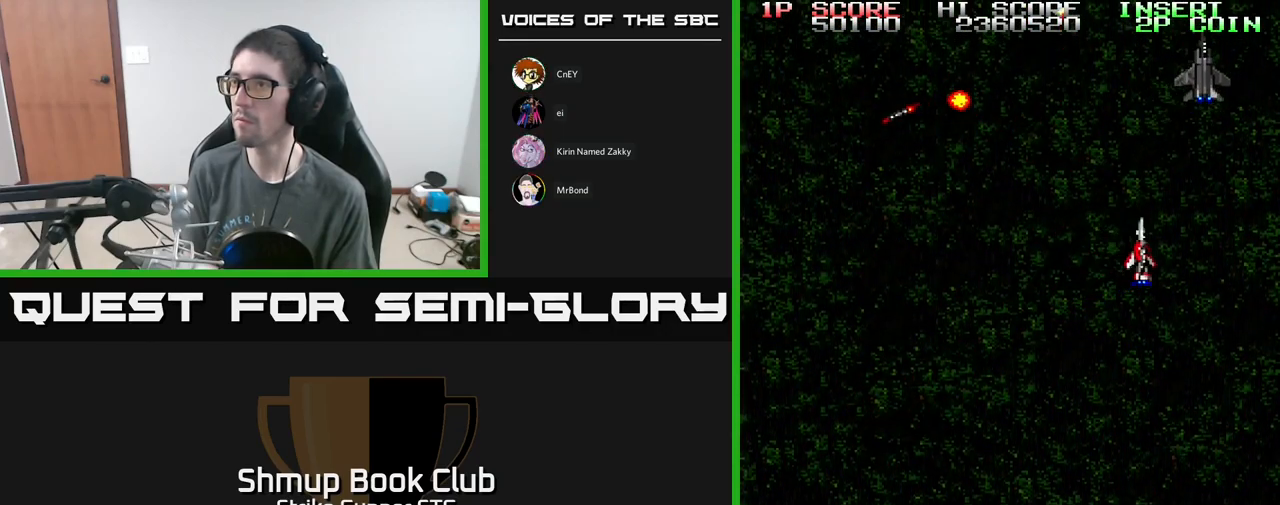
{"buttons": ["A", "DPAD_DOWN", "DPAD_LEFT"], "left_stick": "center", "right_stick": "center", "events": [[150, "DPAD_DOWN", "down"], [284, "DPAD_RIGHT", "up"], [417, "DPAD_LEFT", "down"]]}
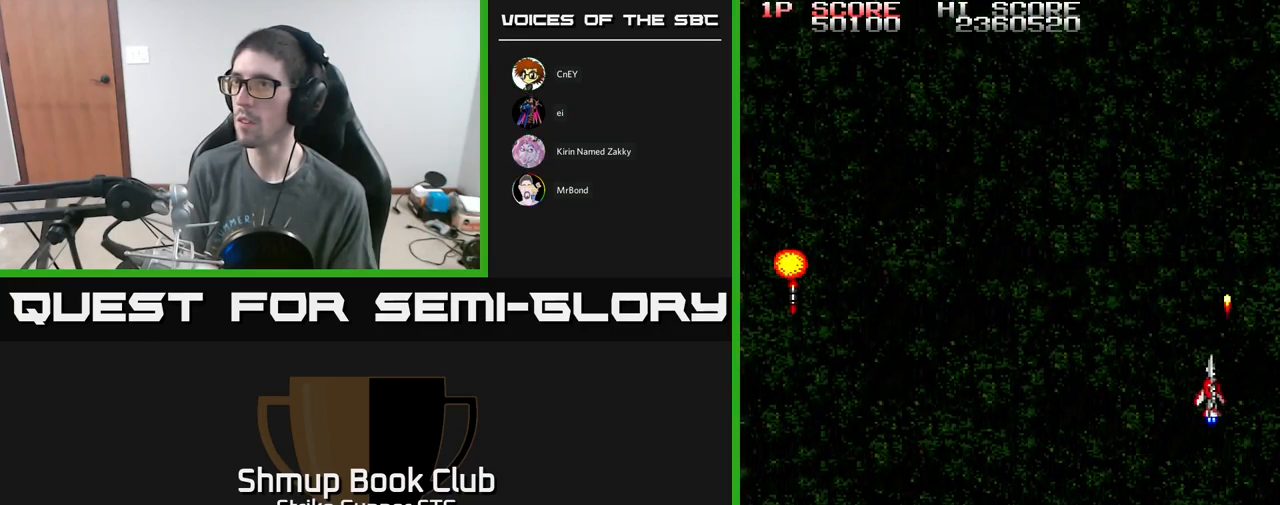
{"buttons": ["A", "DPAD_UP", "DPAD_LEFT"], "left_stick": "center", "right_stick": "center", "events": [[17, "DPAD_DOWN", "up"], [167, "DPAD_LEFT", "up"], [450, "DPAD_UP", "down"], [484, "DPAD_LEFT", "down"]]}
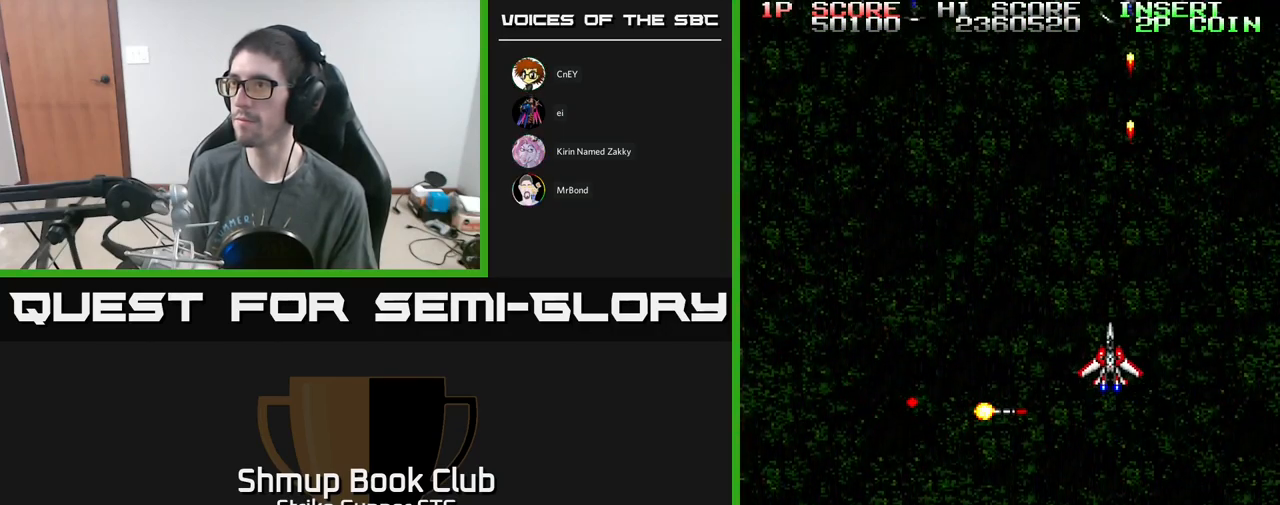
{"buttons": ["A", "DPAD_LEFT"], "left_stick": "center", "right_stick": "center", "events": [[217, "DPAD_UP", "up"]]}
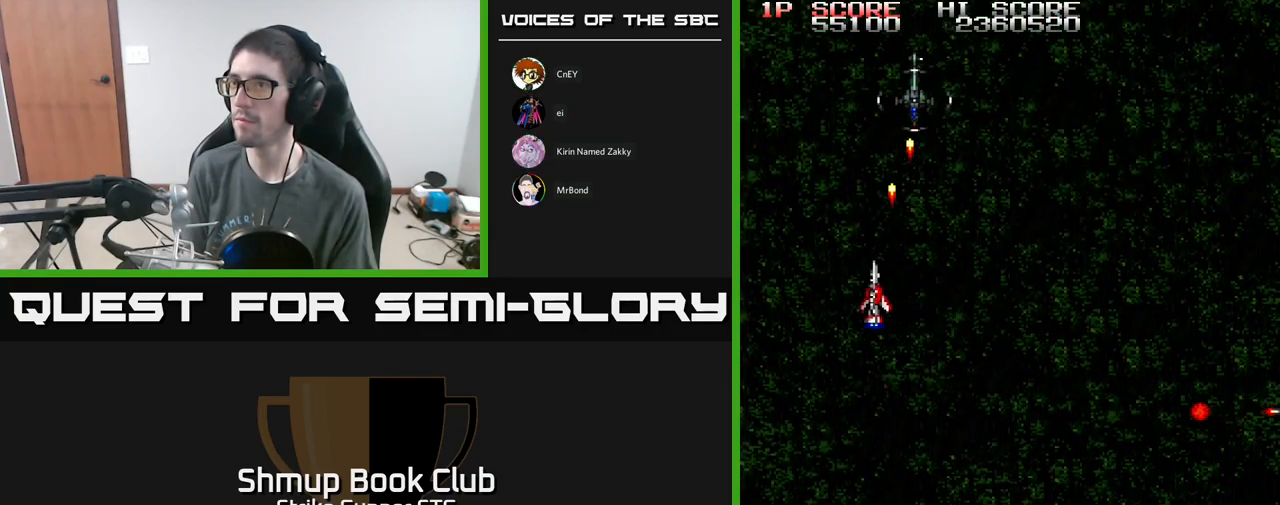
{"buttons": ["A", "DPAD_RIGHT"], "left_stick": "center", "right_stick": "center", "events": [[17, "DPAD_LEFT", "up"], [34, "DPAD_RIGHT", "down"], [134, "DPAD_RIGHT", "up"], [150, "DPAD_DOWN", "down"], [250, "DPAD_RIGHT", "down"], [367, "DPAD_DOWN", "up"]]}
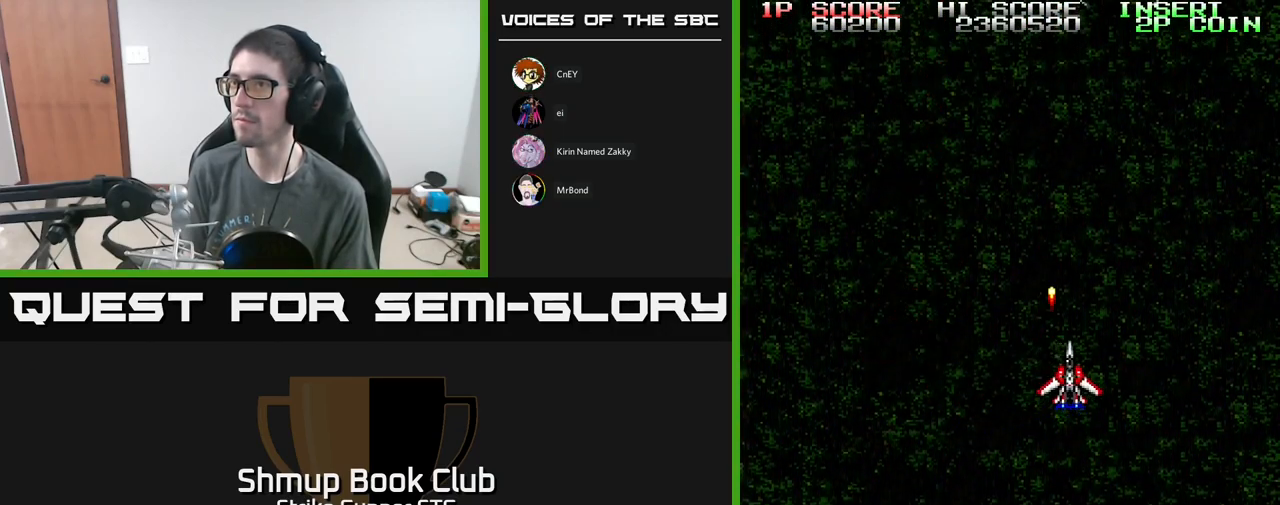
{"buttons": ["A", "DPAD_UP", "DPAD_LEFT"], "left_stick": "center", "right_stick": "center", "events": [[284, "DPAD_RIGHT", "up"], [317, "DPAD_LEFT", "down"], [417, "DPAD_UP", "down"]]}